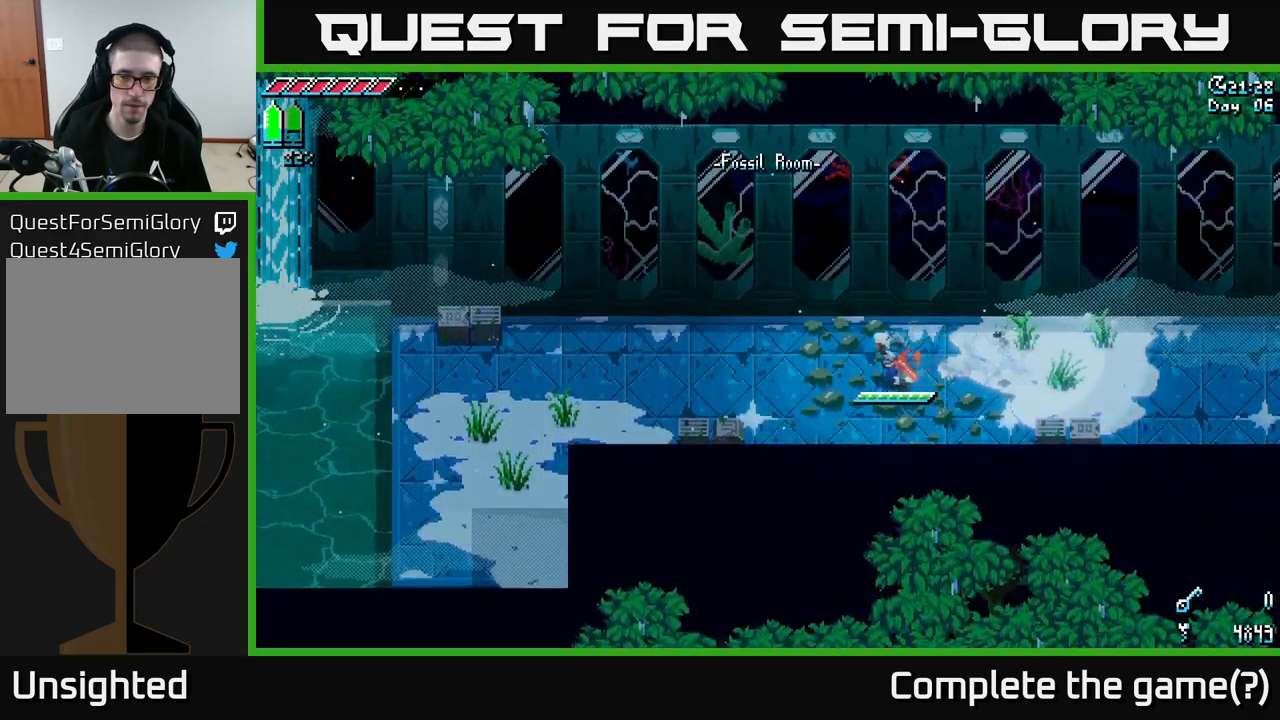
Gameplay with a controller (Xbox layout); each line is a JSON object with the inputs held at the frame after it. "events" lists button and stick changes between this image and that frame as [ms after this image, input, new state], when the widget could be followed in between.
{"buttons": ["X"], "left_stick": "left", "right_stick": "center", "events": []}
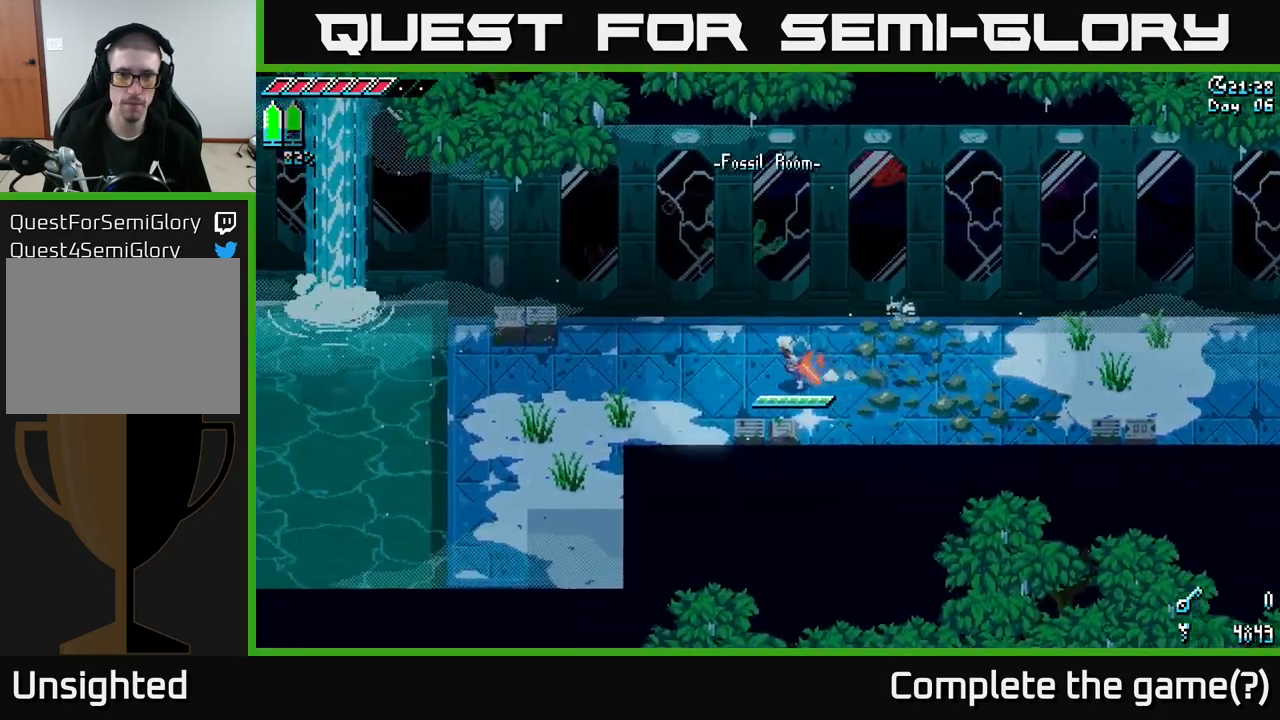
{"buttons": ["X"], "left_stick": "left", "right_stick": "center", "events": []}
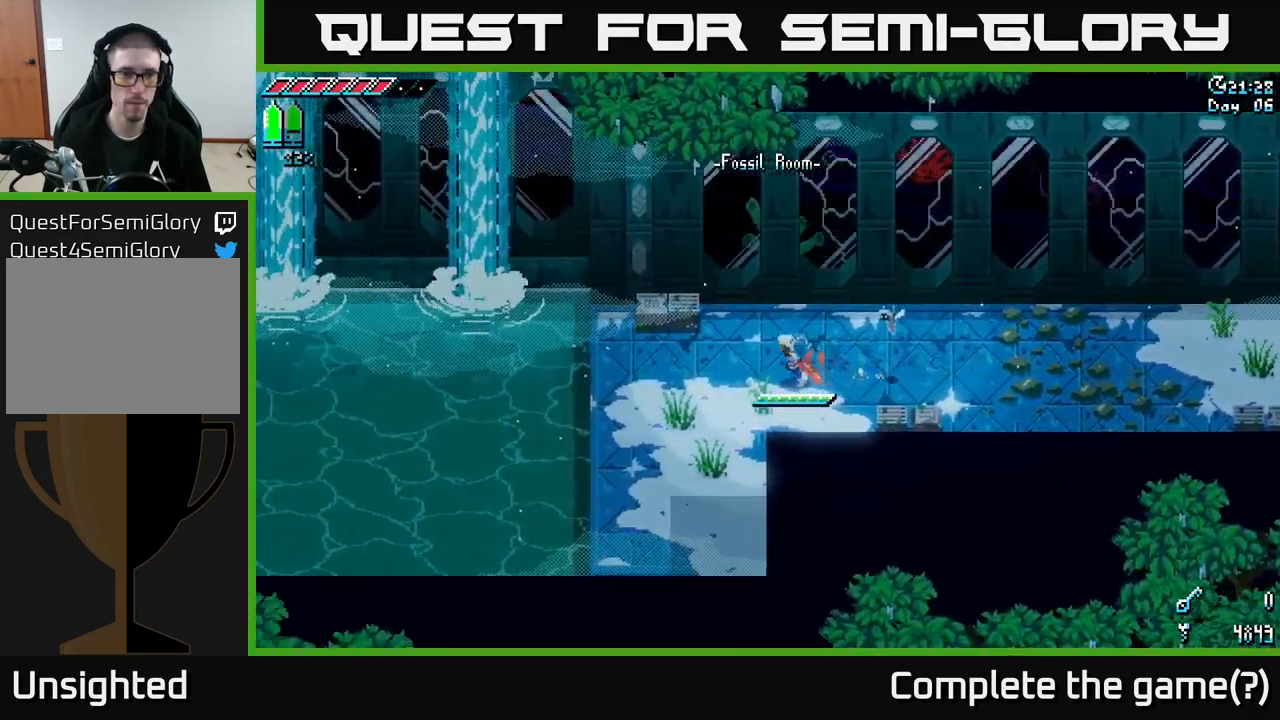
{"buttons": ["X"], "left_stick": "left", "right_stick": "center", "events": []}
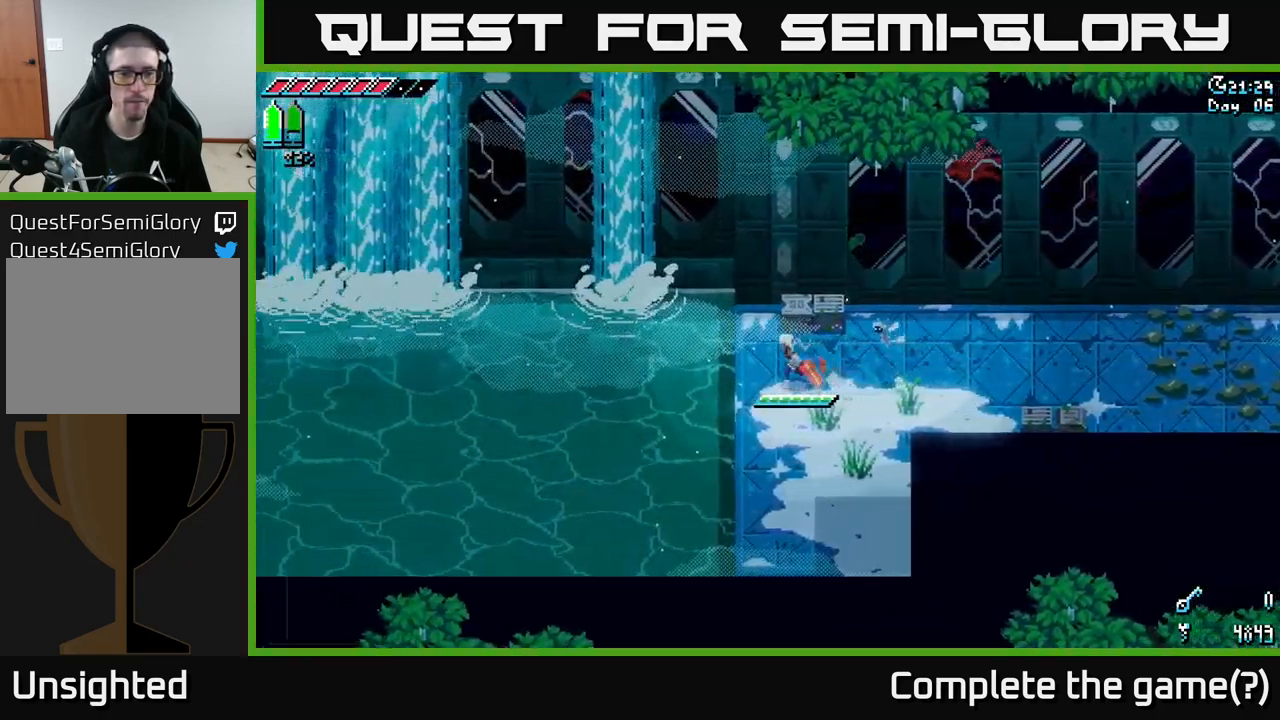
{"buttons": [], "left_stick": "center", "right_stick": "center", "events": [[33, "X", "up"], [100, "left_stick", "center"], [300, "SELECT", "down"], [483, "SELECT", "up"]]}
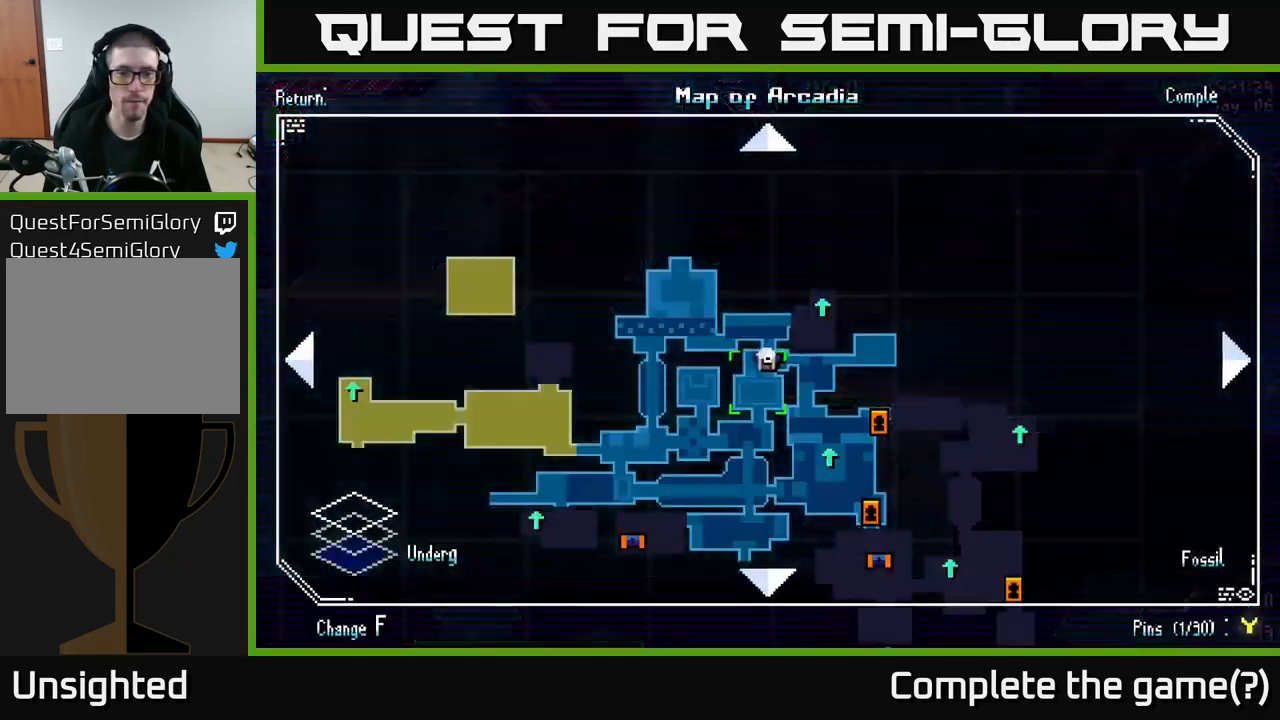
{"buttons": [], "left_stick": "center", "right_stick": "center", "events": []}
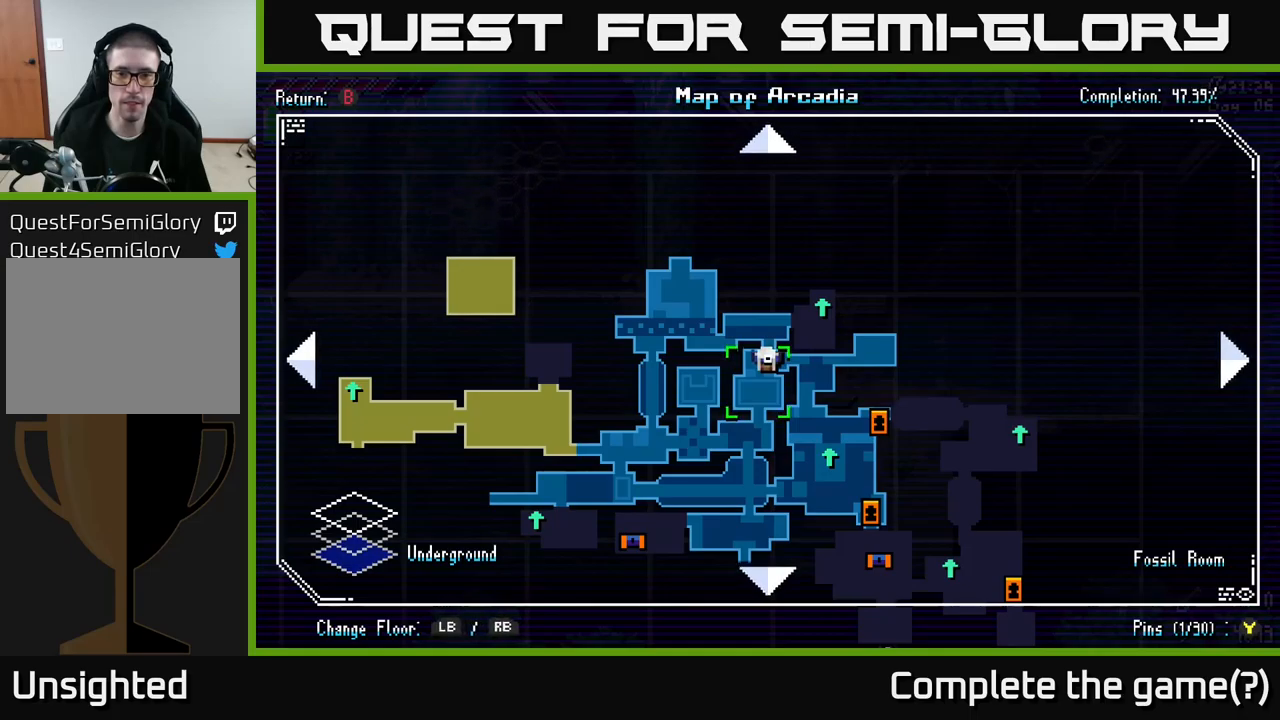
{"buttons": [], "left_stick": "center", "right_stick": "up-left", "events": [[200, "SELECT", "down"], [350, "SELECT", "up"], [383, "right_stick", "up-left"]]}
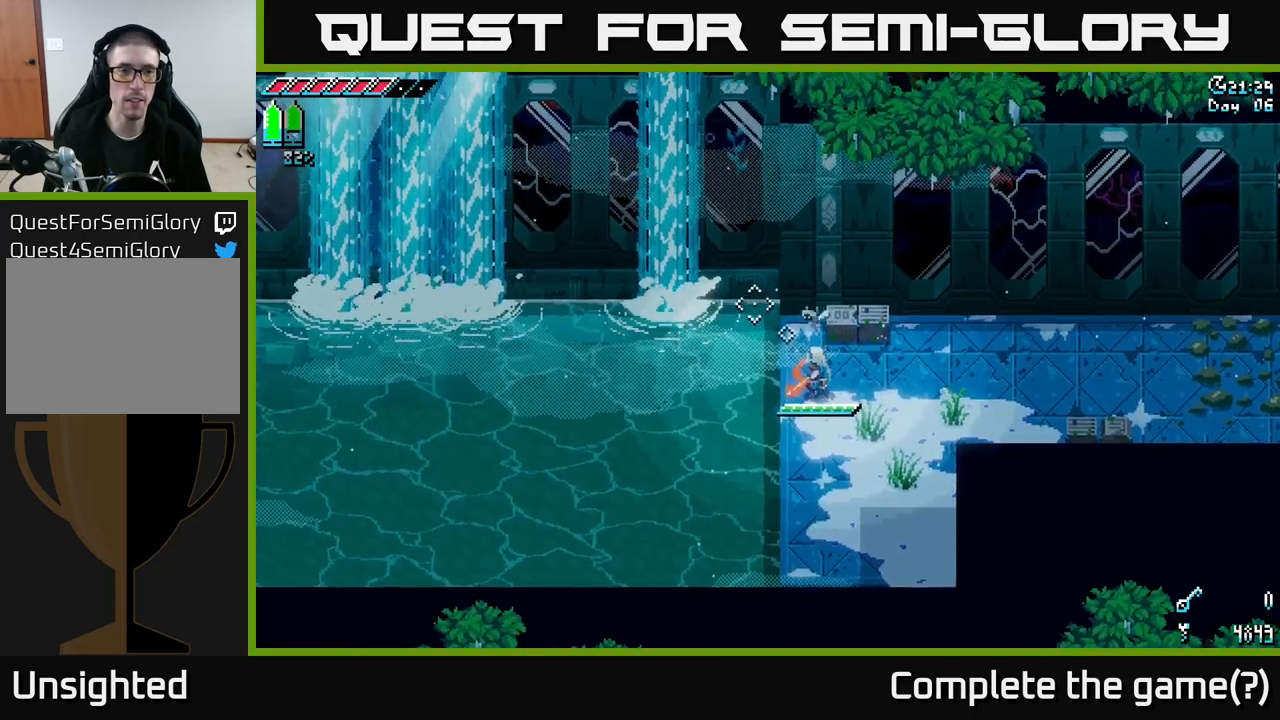
{"buttons": [], "left_stick": "center", "right_stick": "up-left", "events": []}
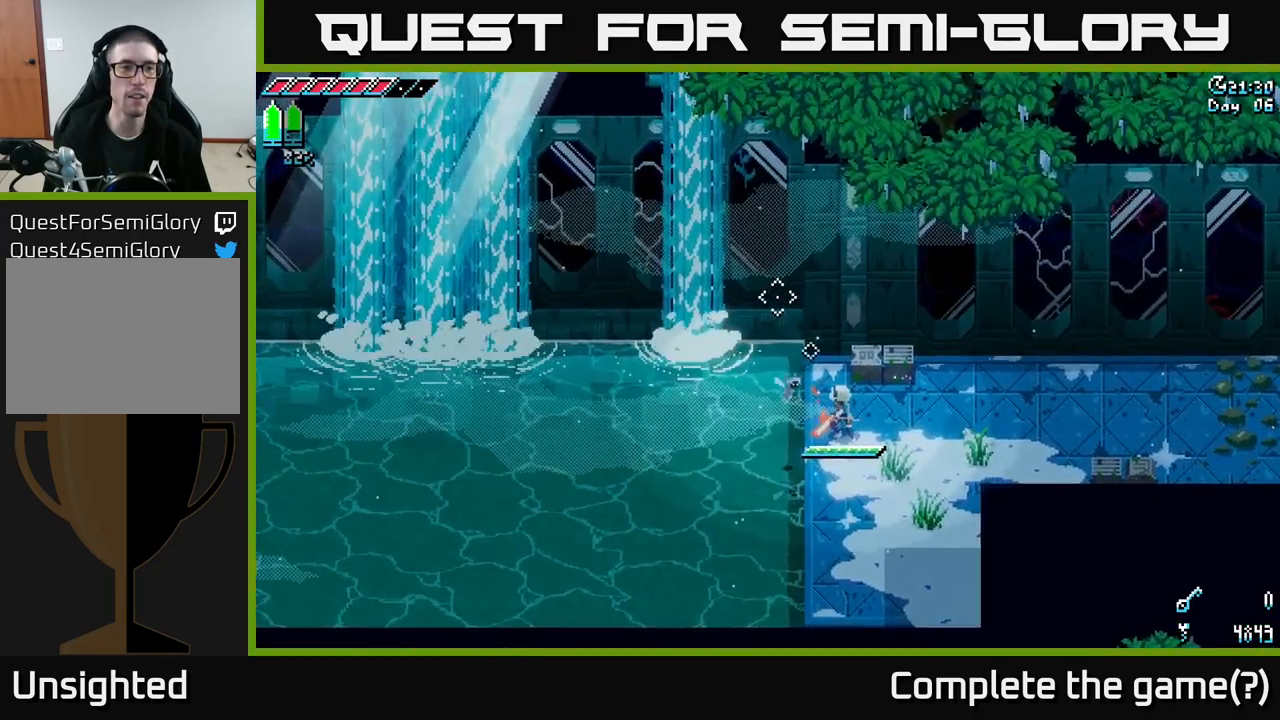
{"buttons": [], "left_stick": "center", "right_stick": "up-left", "events": []}
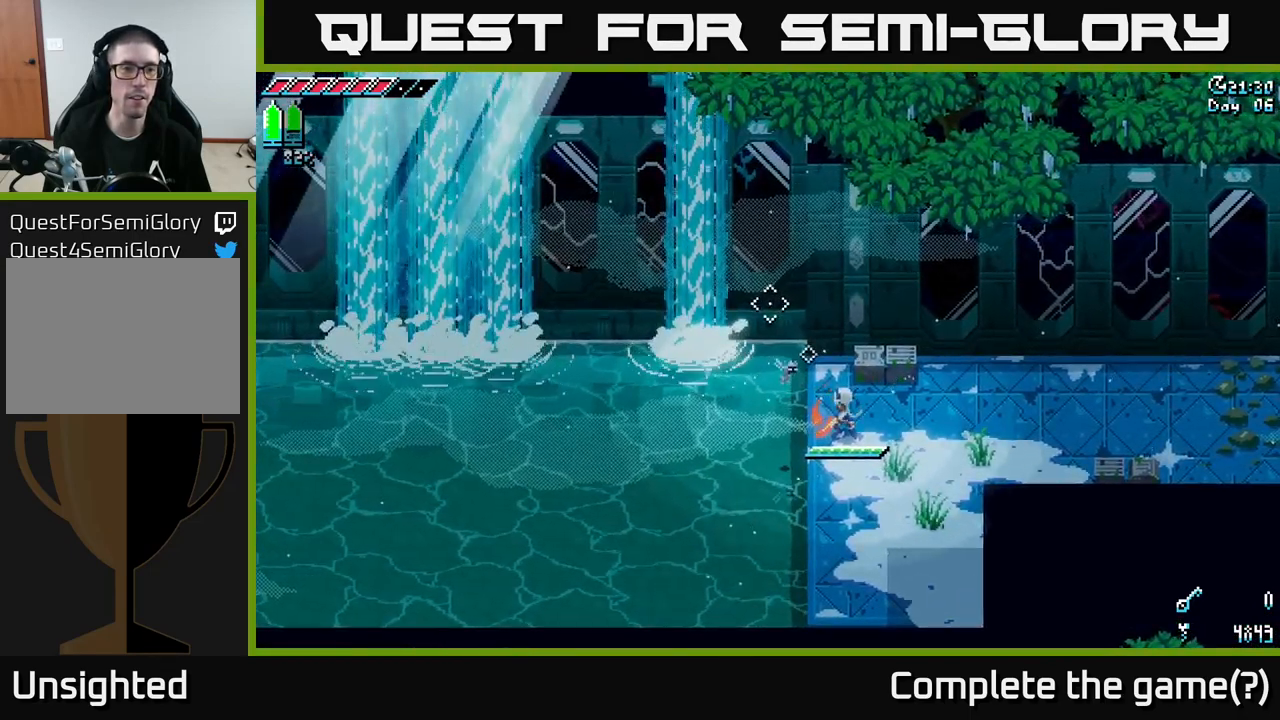
{"buttons": [], "left_stick": "center", "right_stick": "up-left", "events": []}
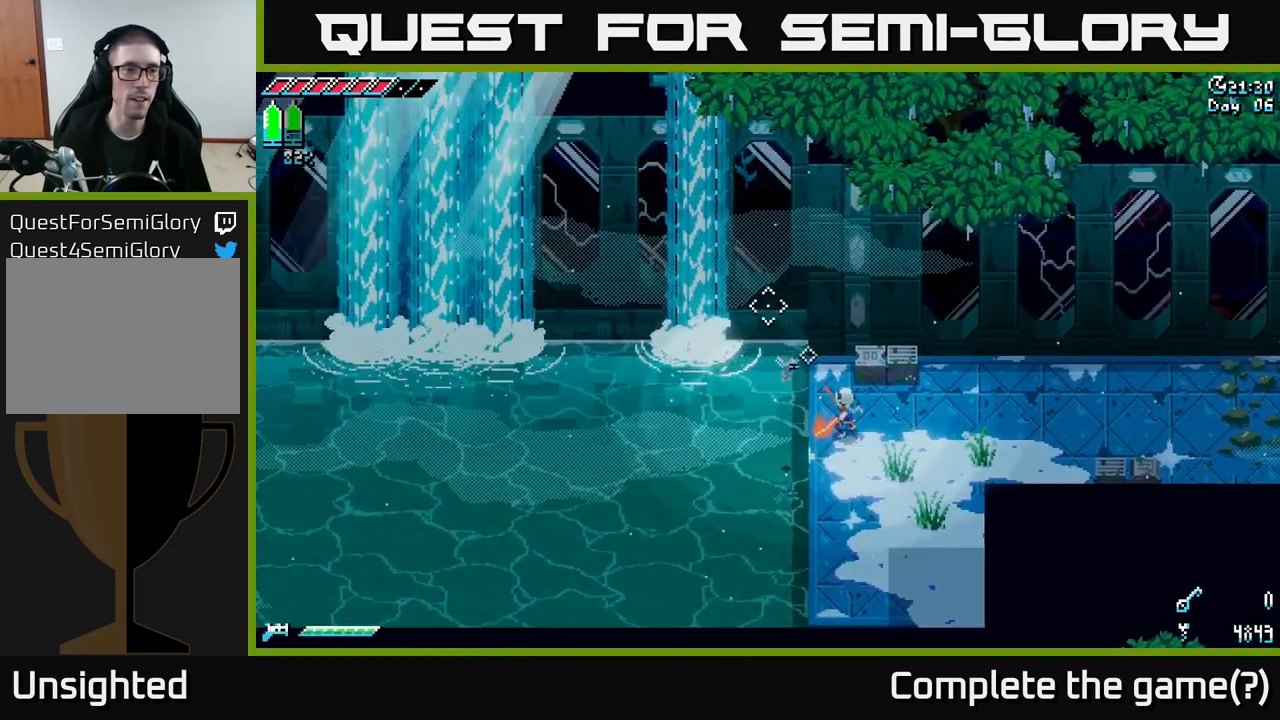
{"buttons": [], "left_stick": "center", "right_stick": "up-left", "events": []}
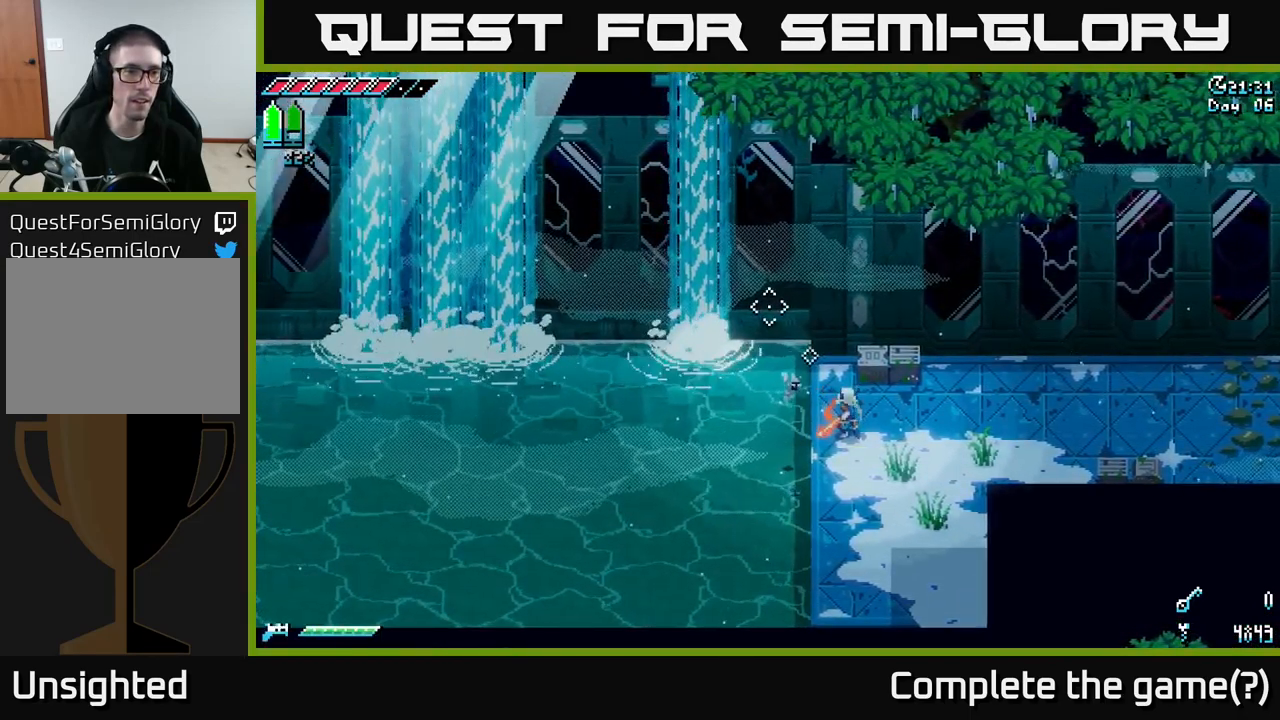
{"buttons": [], "left_stick": "center", "right_stick": "up-left", "events": []}
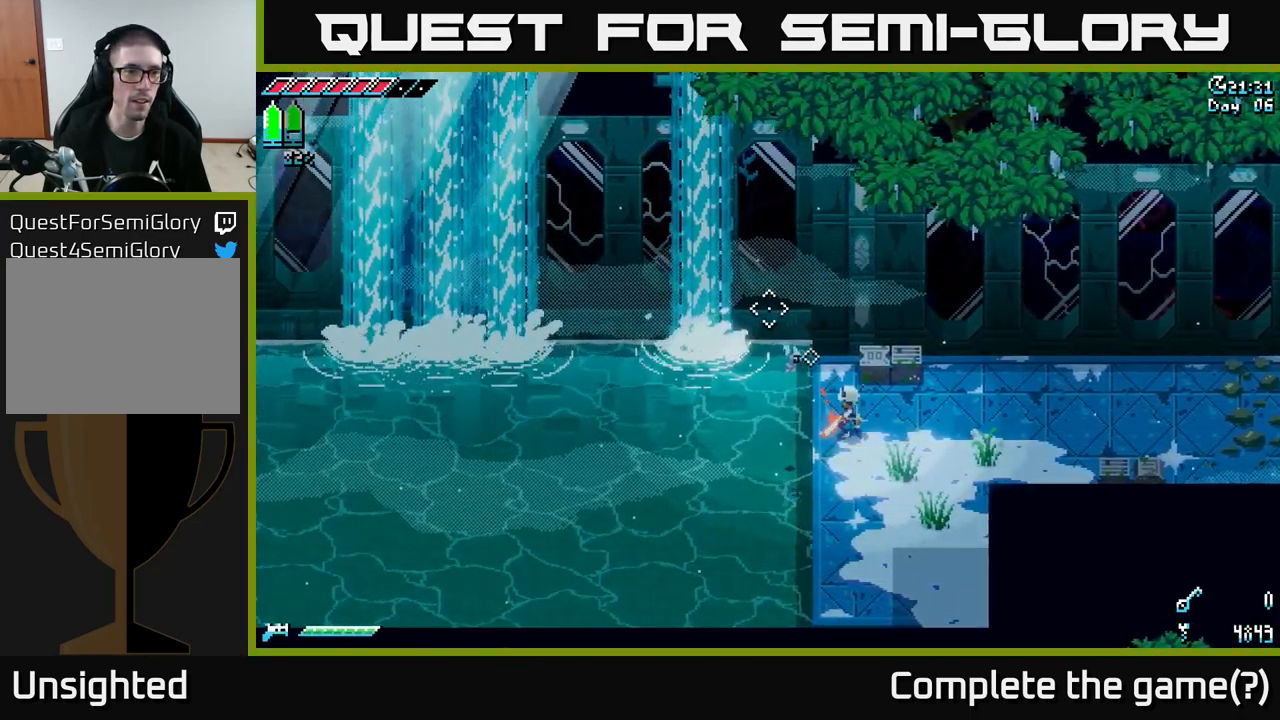
{"buttons": [], "left_stick": "center", "right_stick": "up-left", "events": []}
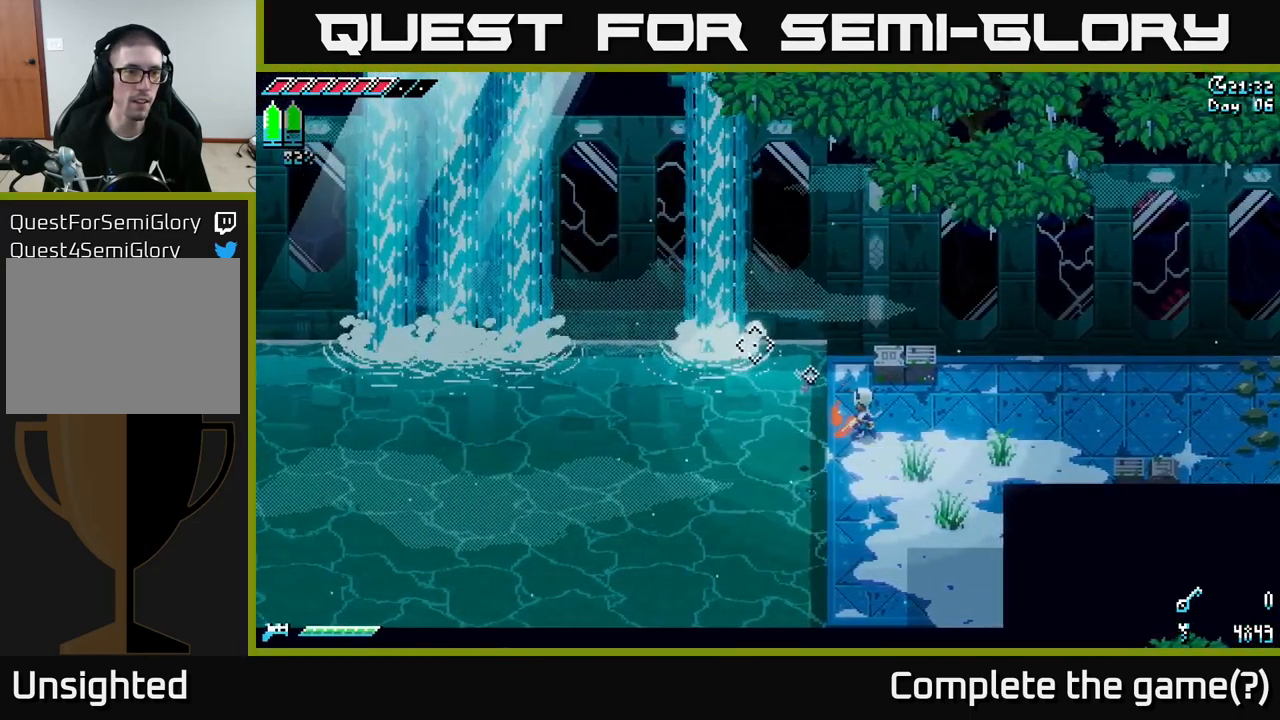
{"buttons": [], "left_stick": "center", "right_stick": "left", "events": [[267, "right_stick", "left"], [350, "left_stick", "up"], [483, "left_stick", "center"]]}
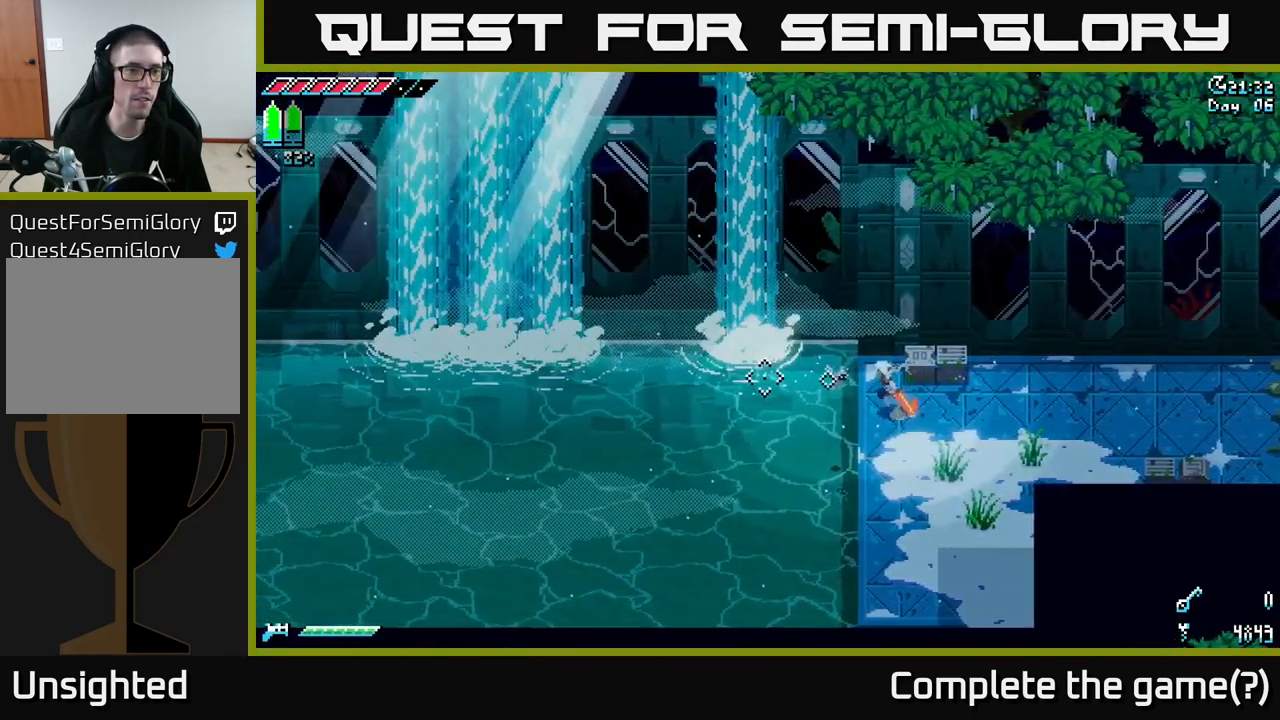
{"buttons": [], "left_stick": "center", "right_stick": "left", "events": []}
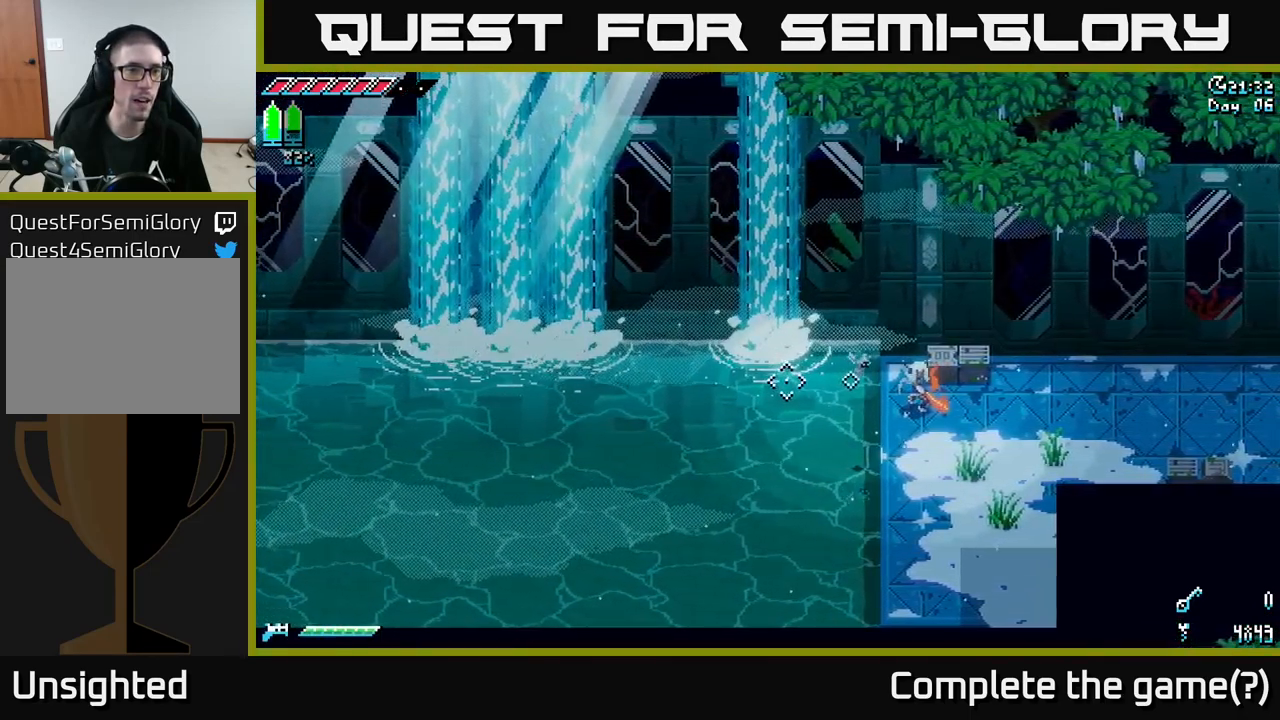
{"buttons": [], "left_stick": "center", "right_stick": "left", "events": []}
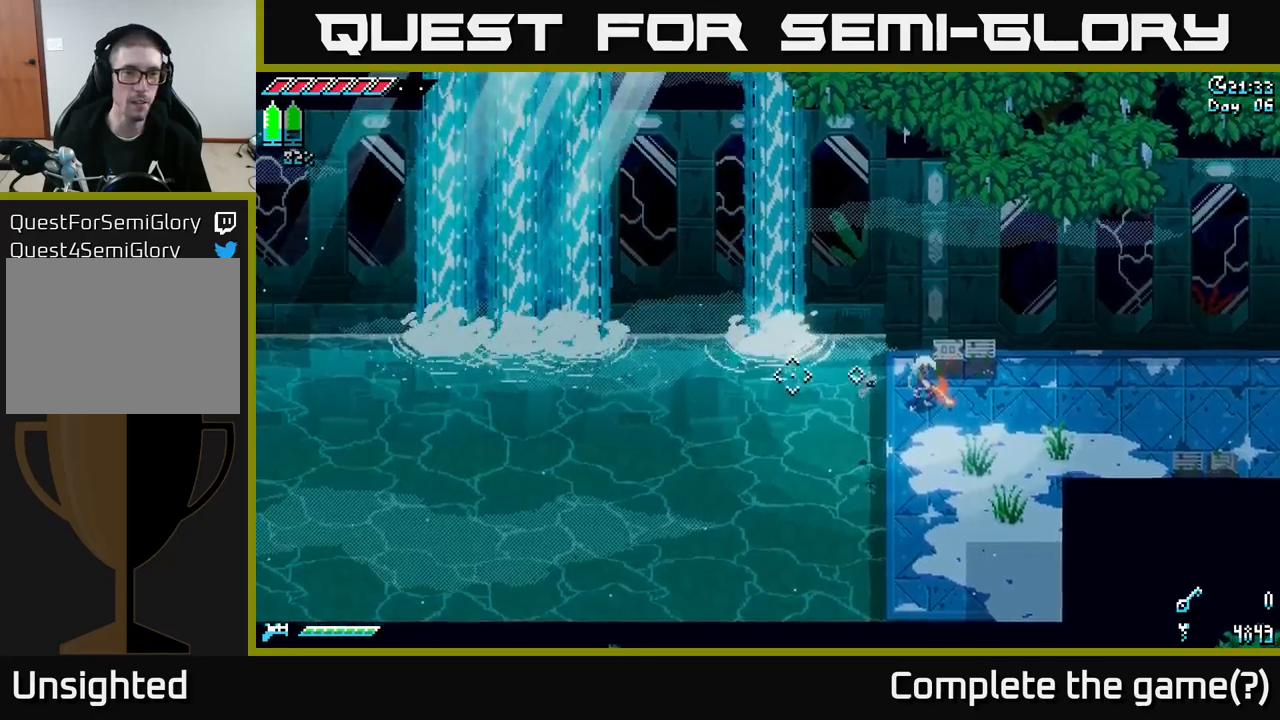
{"buttons": [], "left_stick": "center", "right_stick": "left", "events": [[267, "left_stick", "down-left"], [400, "left_stick", "center"]]}
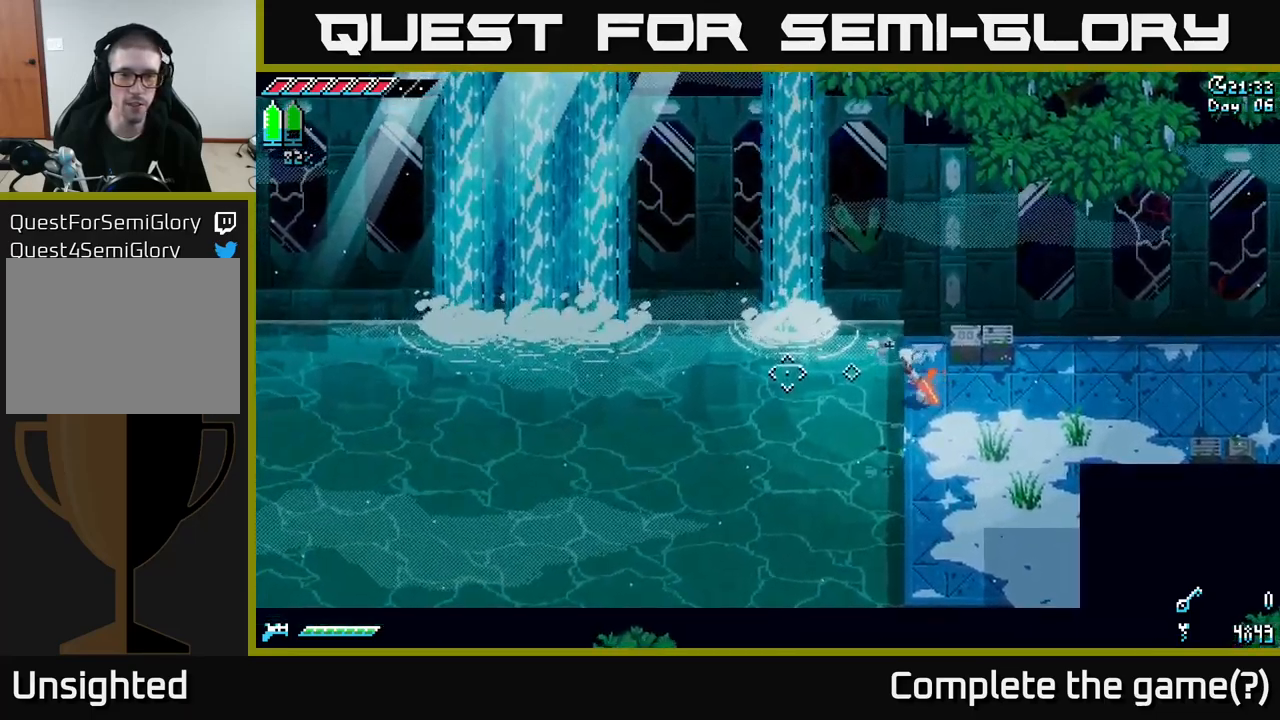
{"buttons": [], "left_stick": "center", "right_stick": "center", "events": [[117, "L2", "down"], [217, "L2", "up"], [500, "right_stick", "center"]]}
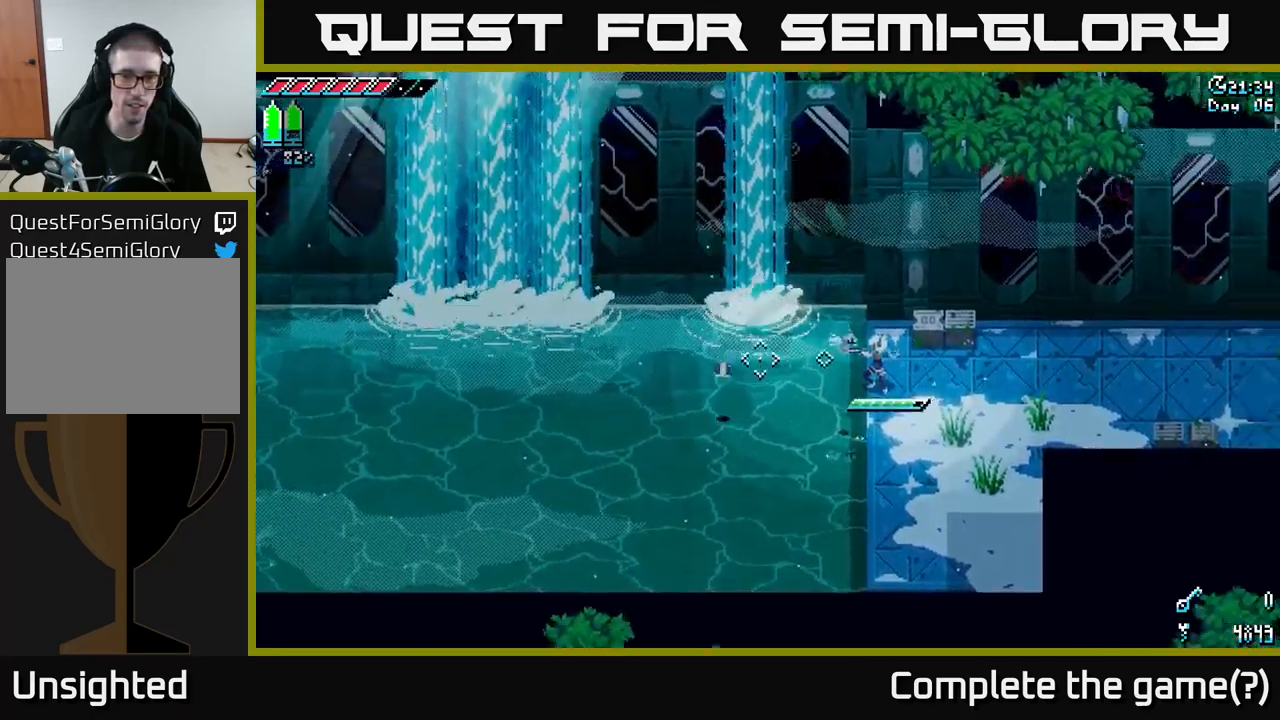
{"buttons": ["A"], "left_stick": "left", "right_stick": "center", "events": [[134, "left_stick", "left"], [200, "A", "down"]]}
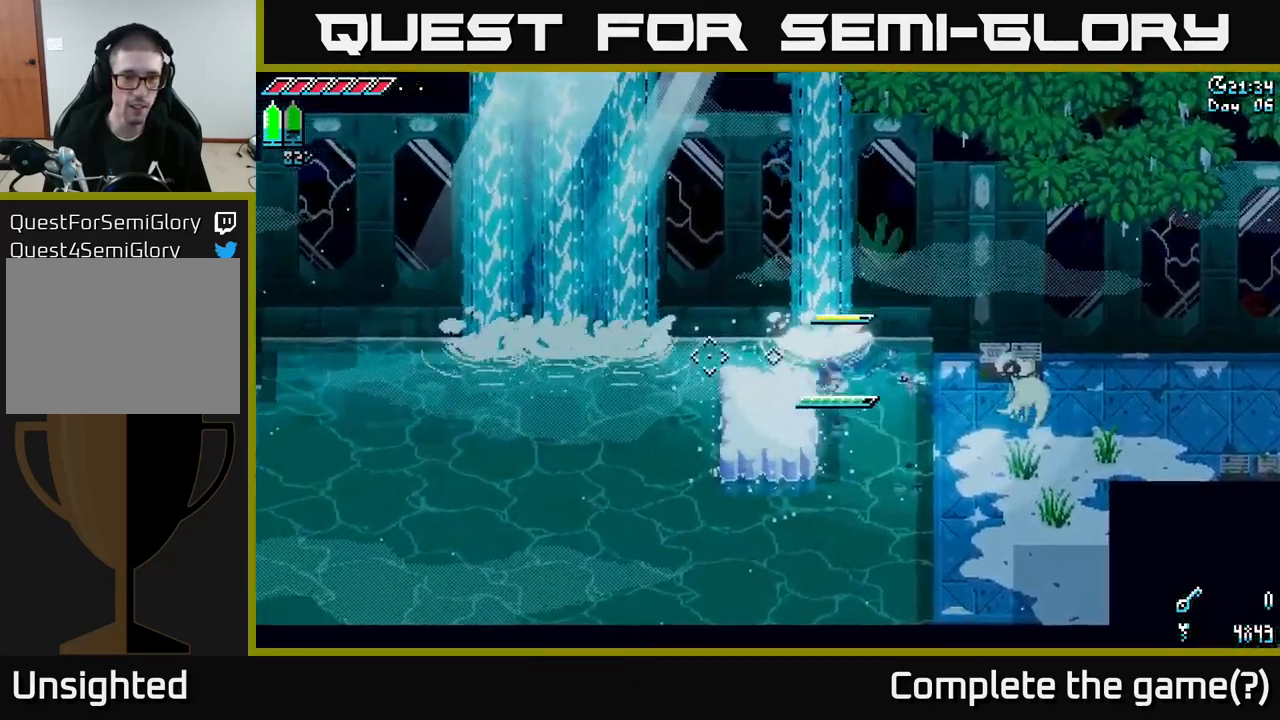
{"buttons": [], "left_stick": "left", "right_stick": "left", "events": [[34, "A", "up"], [284, "right_stick", "left"]]}
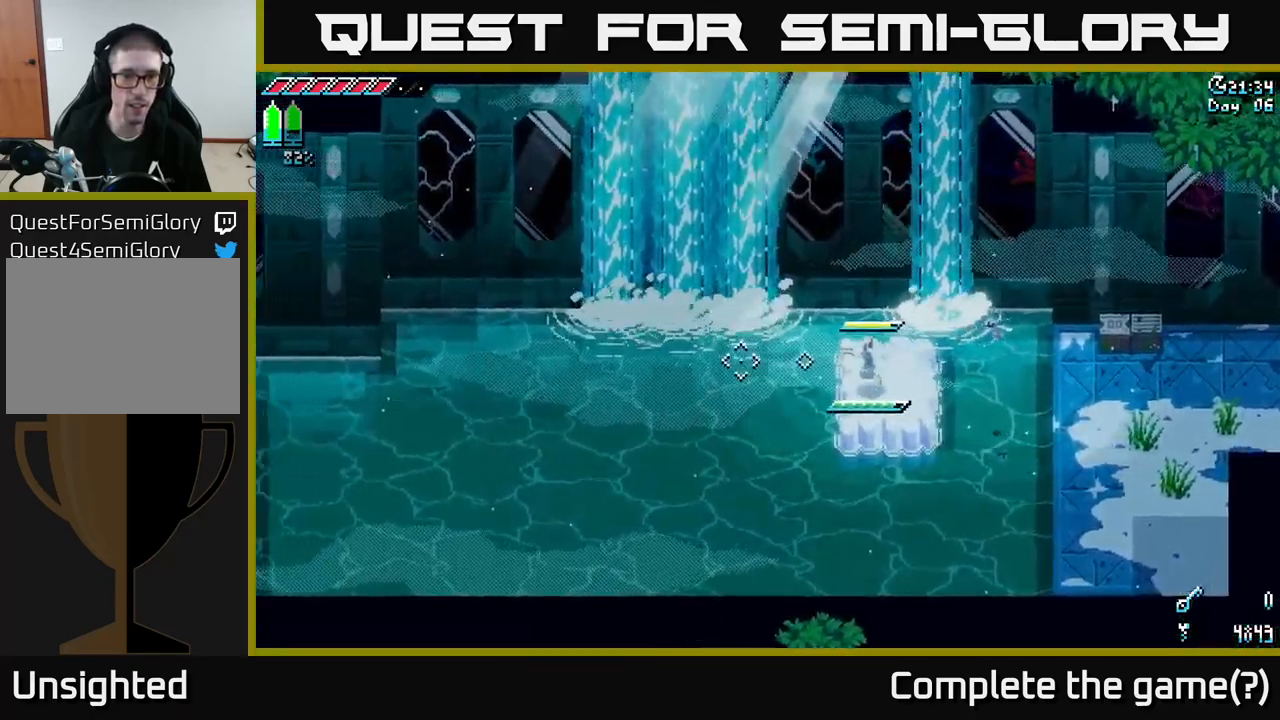
{"buttons": [], "left_stick": "center", "right_stick": "center", "events": [[67, "L2", "down"], [84, "left_stick", "center"], [184, "L2", "up"], [400, "right_stick", "center"]]}
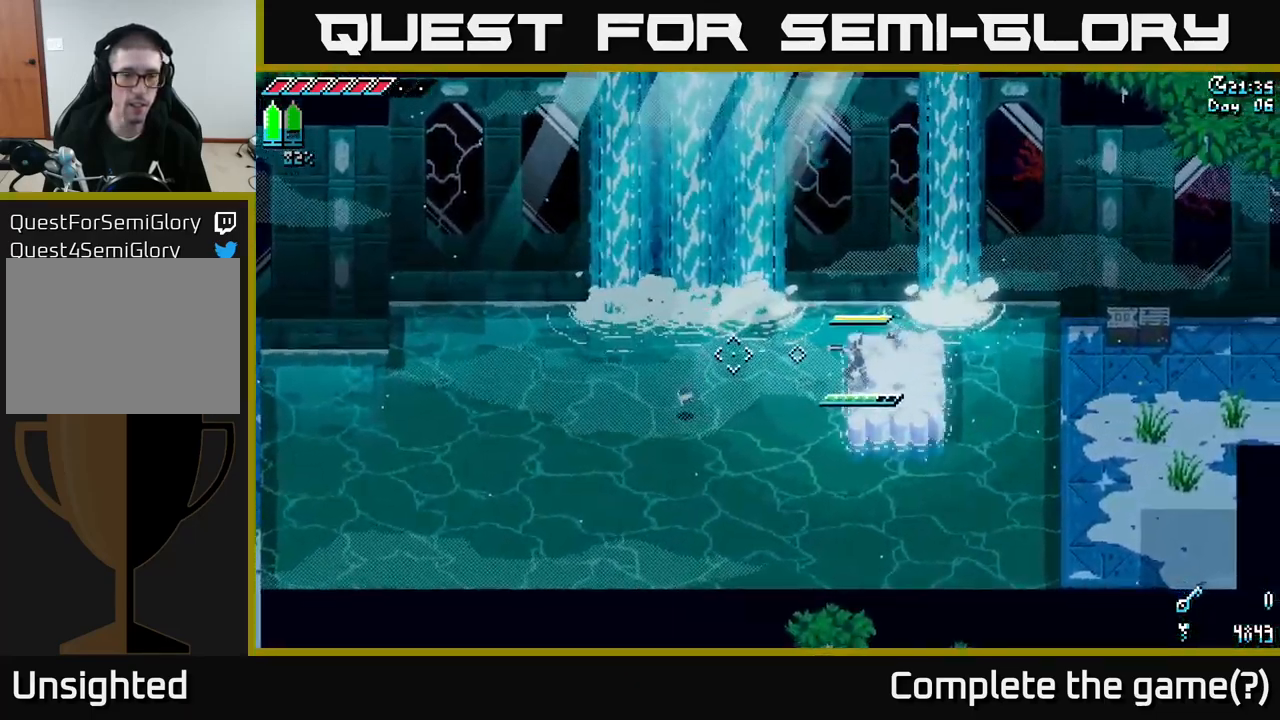
{"buttons": [], "left_stick": "left", "right_stick": "center", "events": [[150, "left_stick", "left"], [217, "A", "down"], [484, "A", "up"]]}
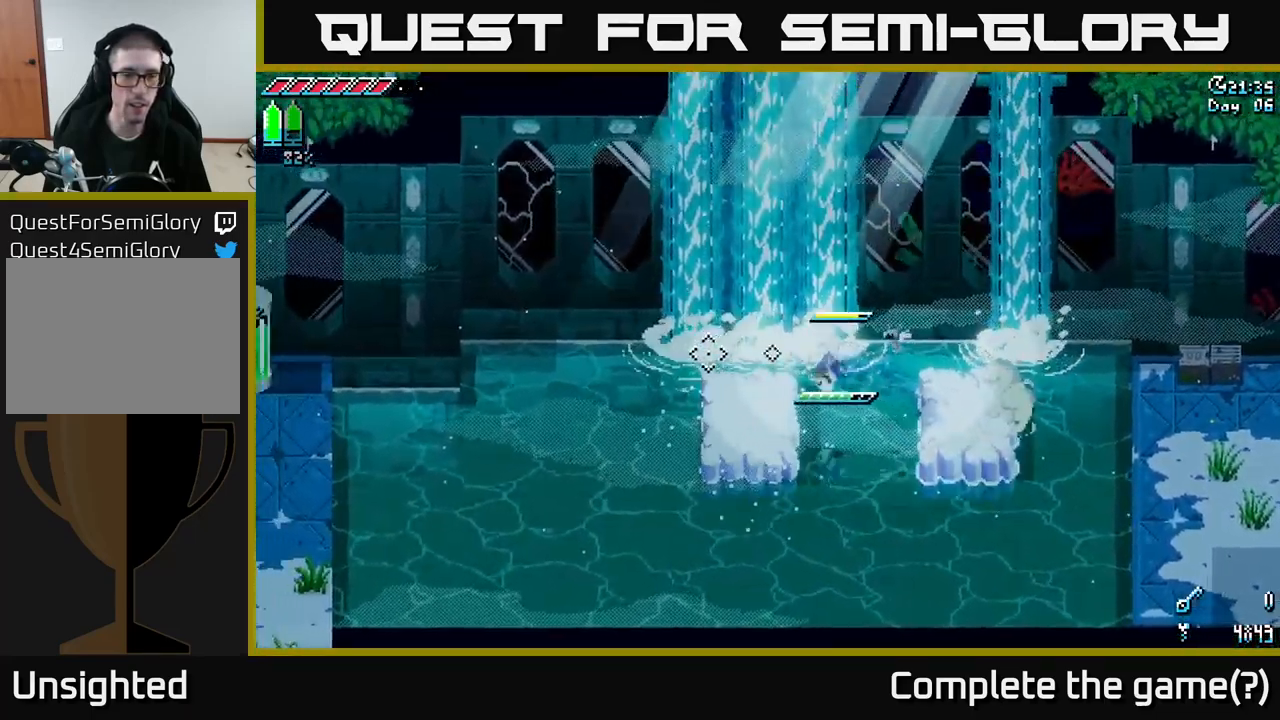
{"buttons": [], "left_stick": "left", "right_stick": "center", "events": [[317, "left_stick", "center"], [467, "left_stick", "left"]]}
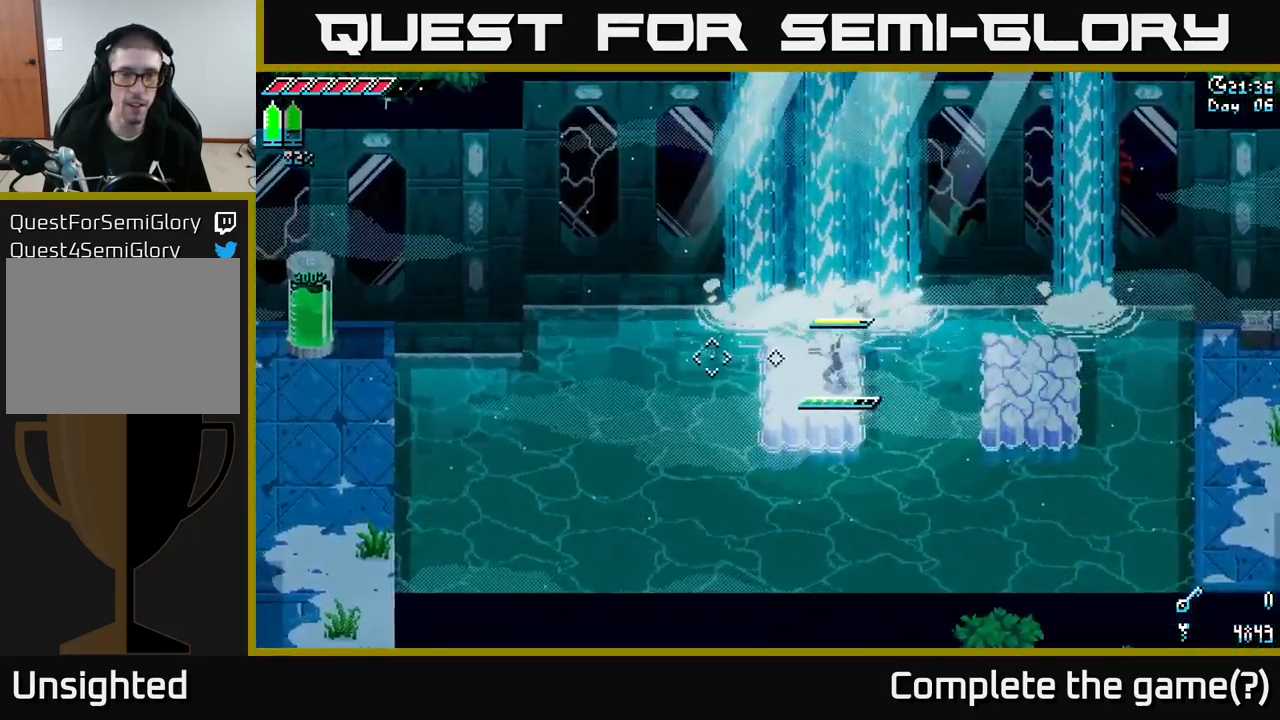
{"buttons": ["A", "X"], "left_stick": "up", "right_stick": "center", "events": [[117, "left_stick", "center"], [200, "left_stick", "up"], [234, "X", "down"], [400, "A", "down"]]}
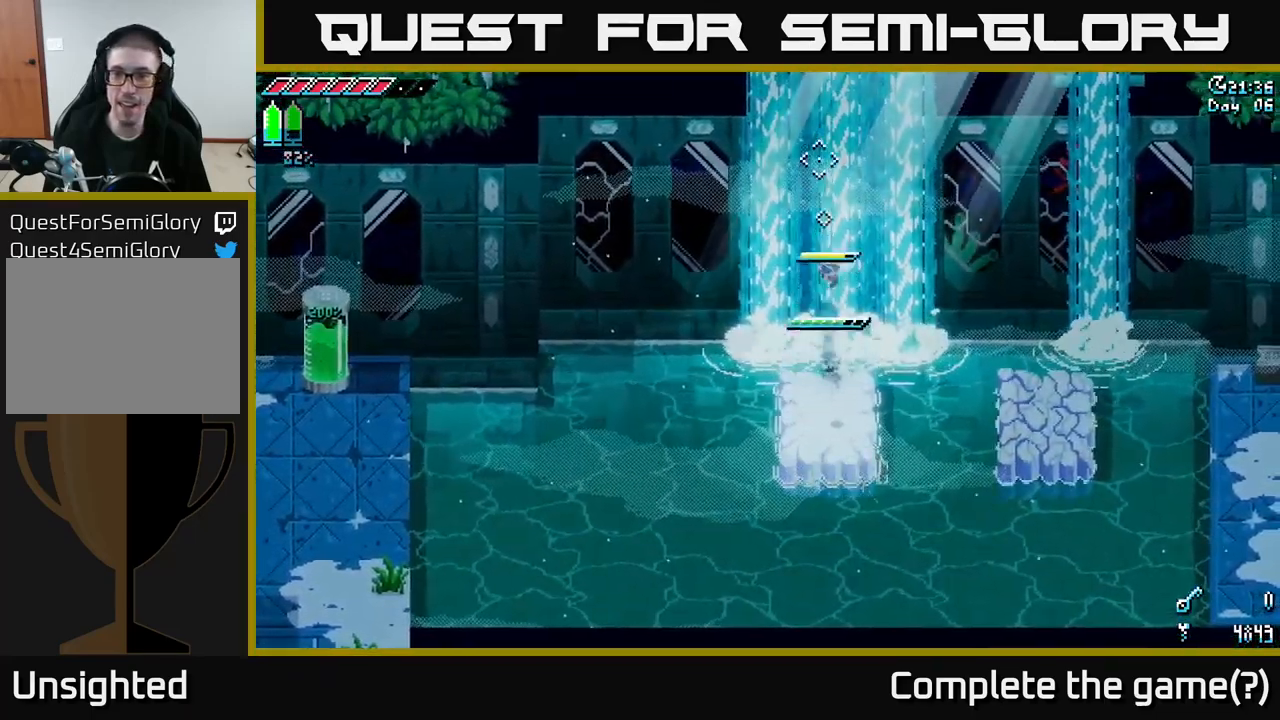
{"buttons": ["X"], "left_stick": "up", "right_stick": "center", "events": [[134, "A", "up"]]}
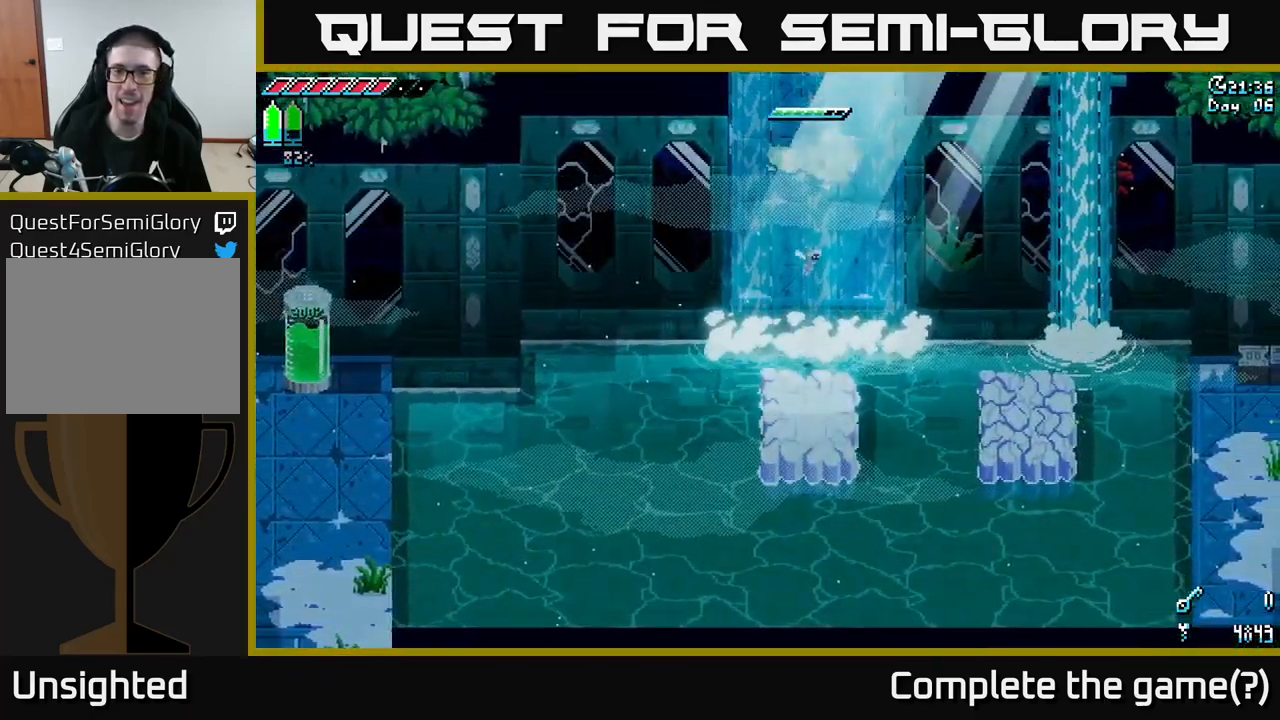
{"buttons": ["X"], "left_stick": "up", "right_stick": "center", "events": []}
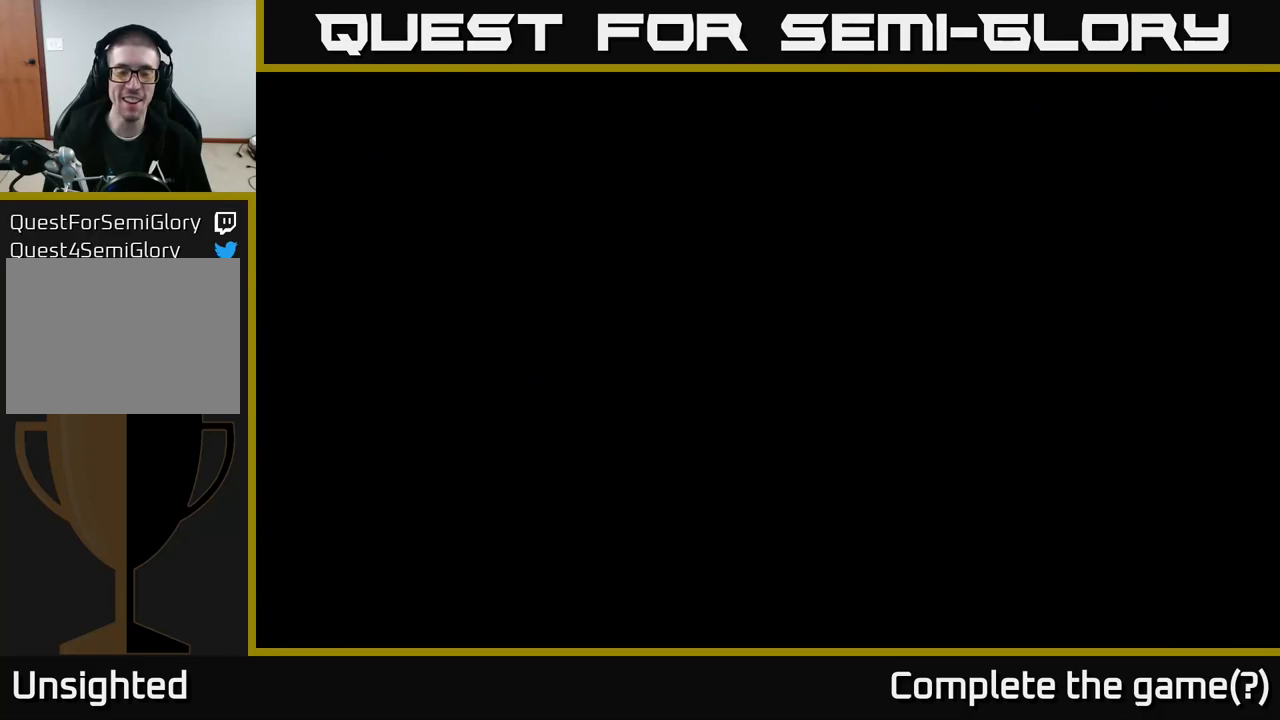
{"buttons": [], "left_stick": "up", "right_stick": "center", "events": [[117, "X", "up"], [150, "X", "down"], [167, "left_stick", "center"], [267, "X", "up"], [383, "left_stick", "up"]]}
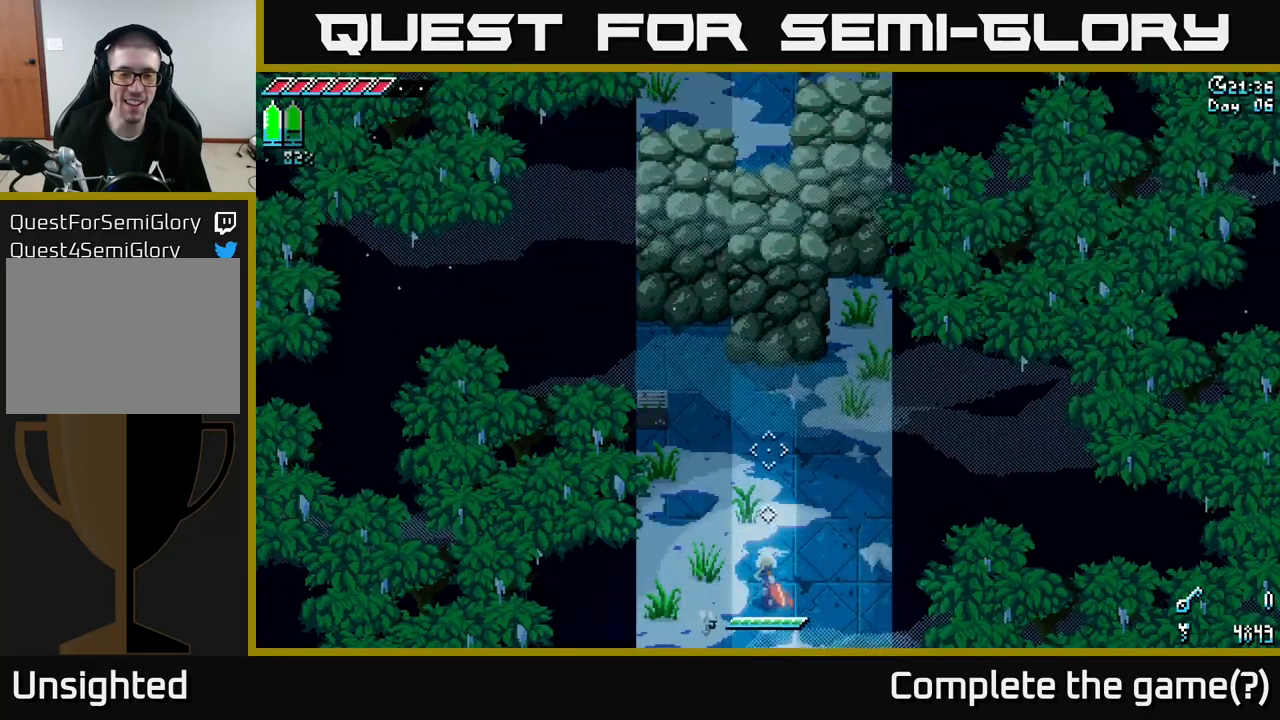
{"buttons": ["X"], "left_stick": "up-right", "right_stick": "center", "events": [[17, "X", "down"], [283, "left_stick", "up-right"]]}
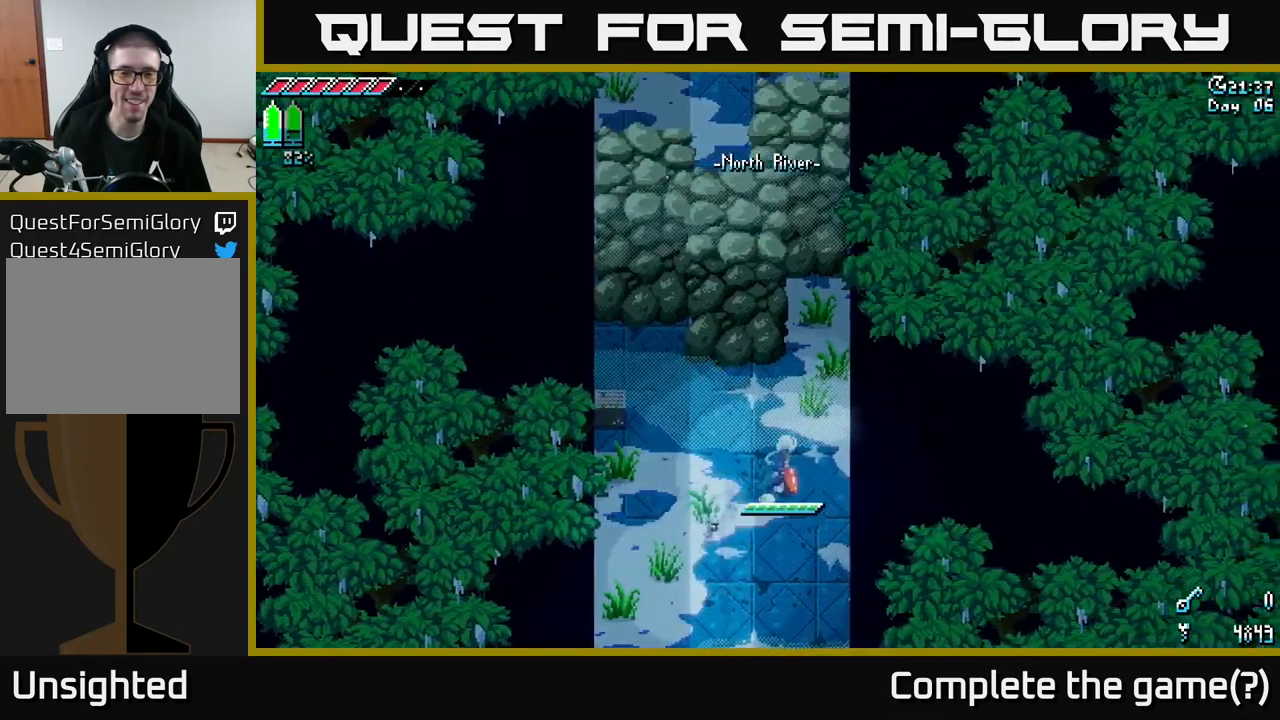
{"buttons": ["A", "X"], "left_stick": "up", "right_stick": "center", "events": [[67, "A", "down"], [200, "A", "up"], [200, "left_stick", "up"], [467, "A", "down"]]}
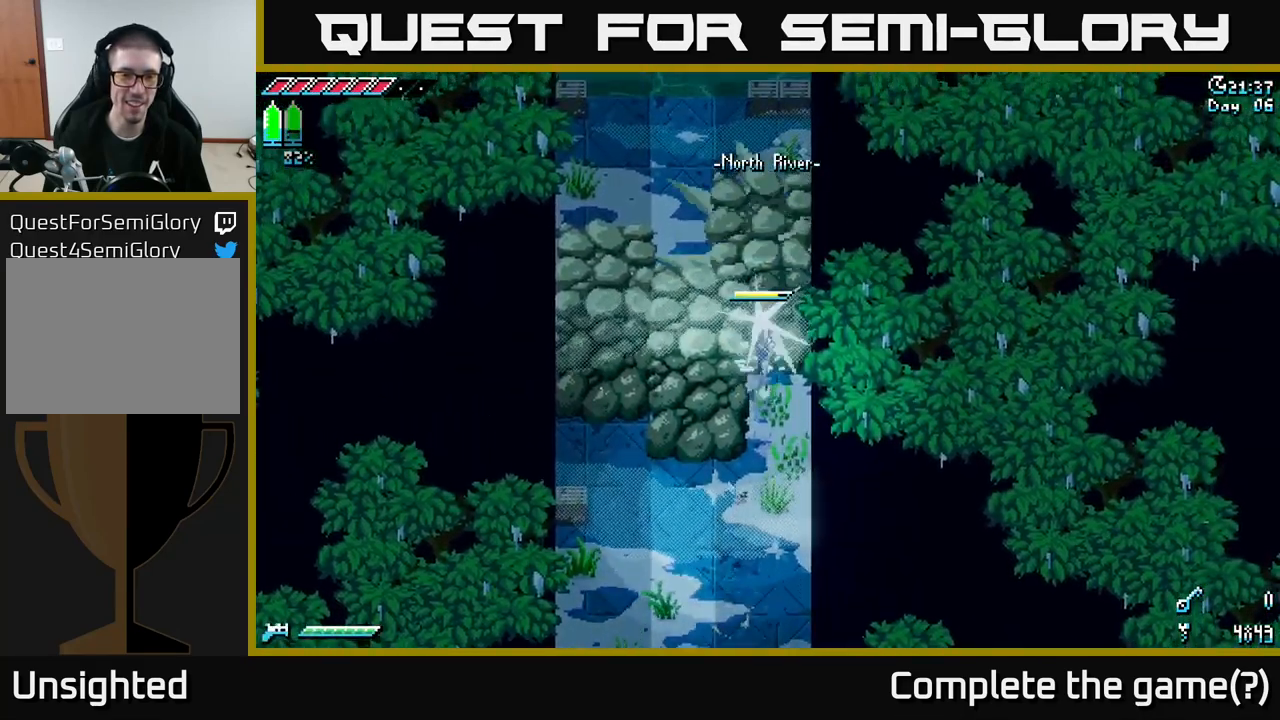
{"buttons": ["X"], "left_stick": "up", "right_stick": "center", "events": [[33, "left_stick", "up-left"], [100, "A", "up"], [500, "left_stick", "up"]]}
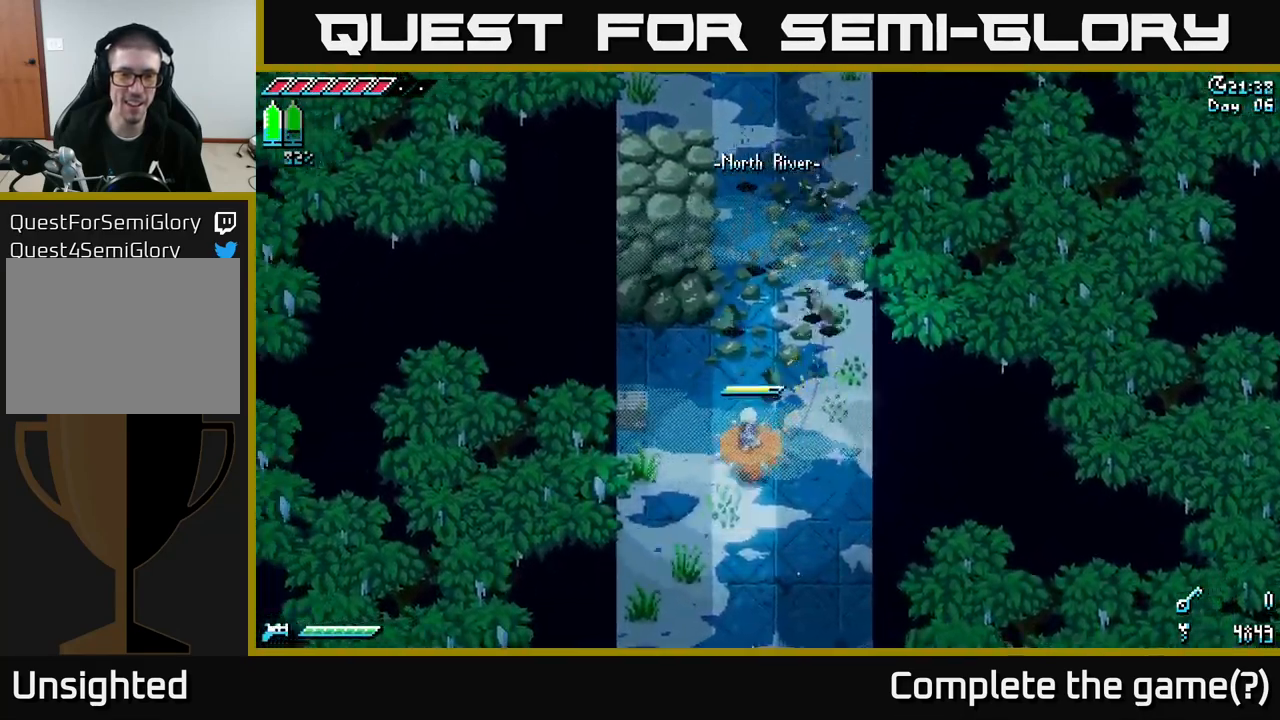
{"buttons": ["X"], "left_stick": "up-left", "right_stick": "center", "events": [[417, "left_stick", "up-left"]]}